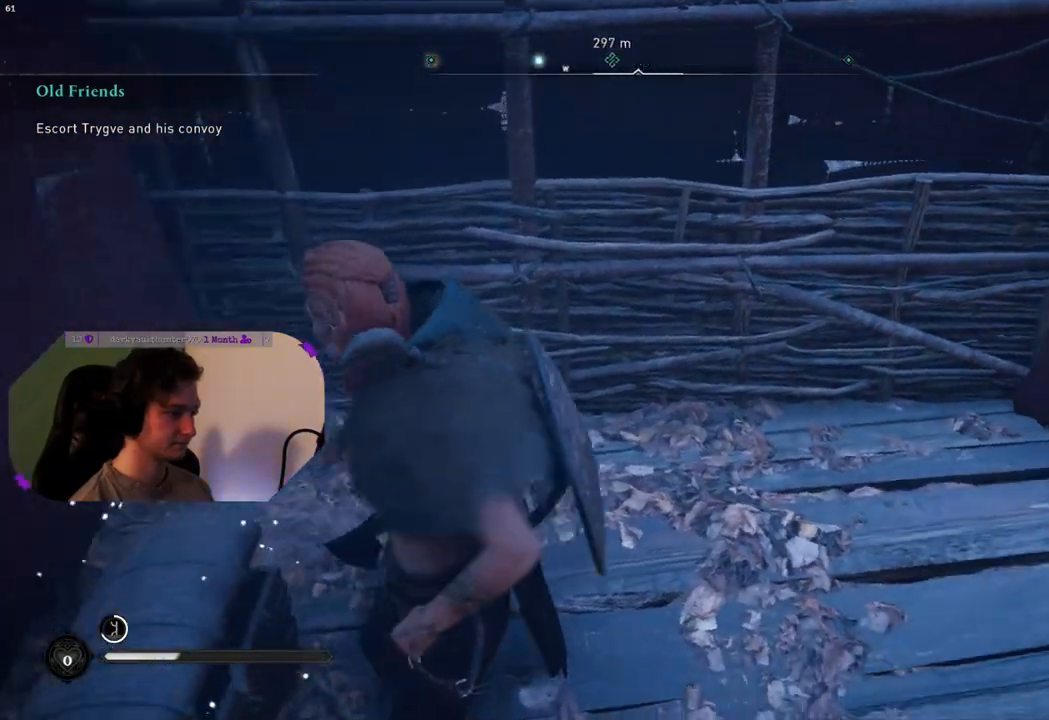
Gameplay with a controller (PlayStation layout); each line is a JSON object with the inputs held at the frame after it. "events" lists button and stick changes between this image and that frame as [ms after this image, input, new state], when the widget could be followed in between.
{"buttons": [], "left_stick": "up", "right_stick": "center", "events": [[17, "left_stick", "up-right"], [250, "left_stick", "up"], [483, "right_stick", "center"]]}
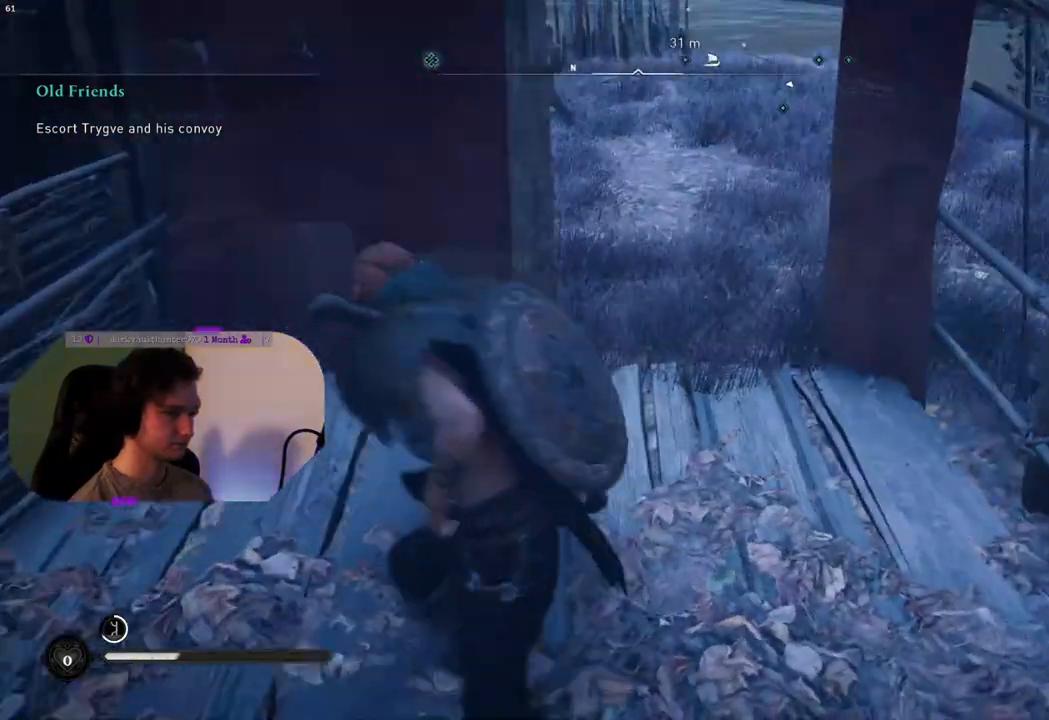
{"buttons": [], "left_stick": "up", "right_stick": "right", "events": [[167, "right_stick", "right"]]}
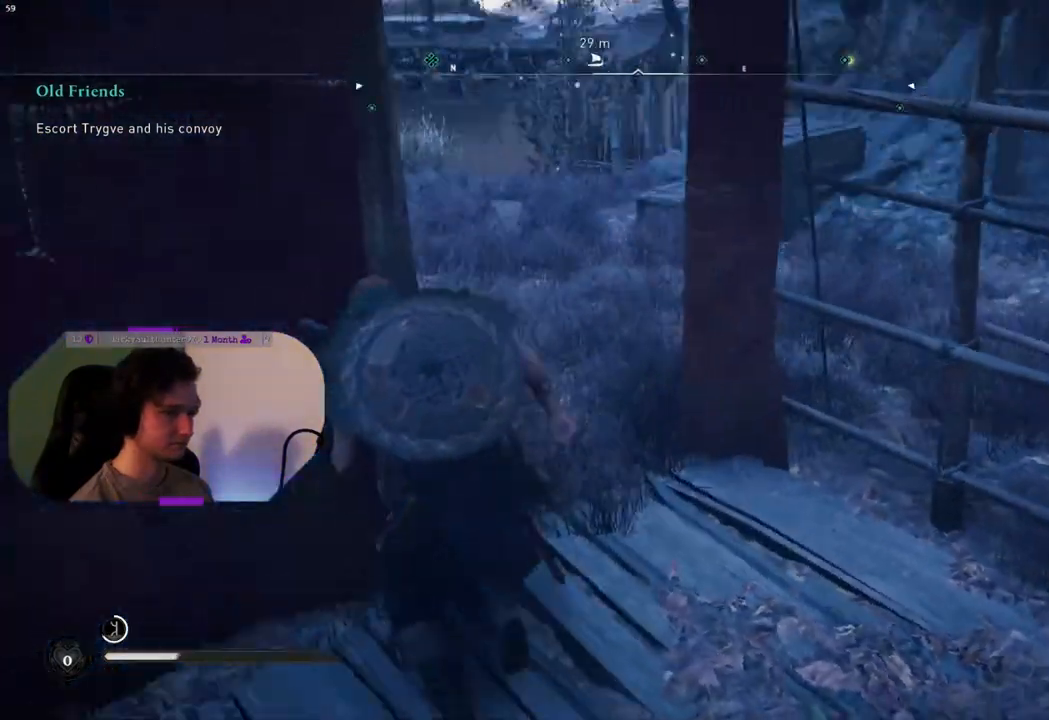
{"buttons": [], "left_stick": "up-left", "right_stick": "center", "events": [[117, "right_stick", "center"], [183, "left_stick", "up-left"], [367, "right_stick", "right"], [500, "right_stick", "center"]]}
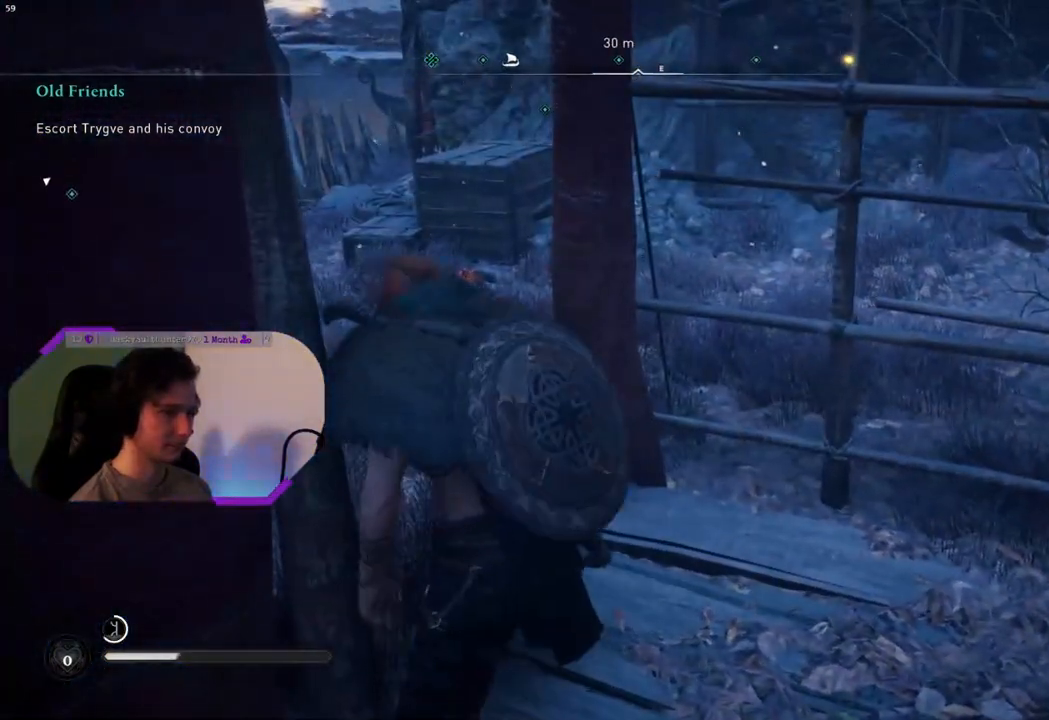
{"buttons": [], "left_stick": "up-left", "right_stick": "center", "events": [[150, "left_stick", "up"], [383, "left_stick", "up-left"]]}
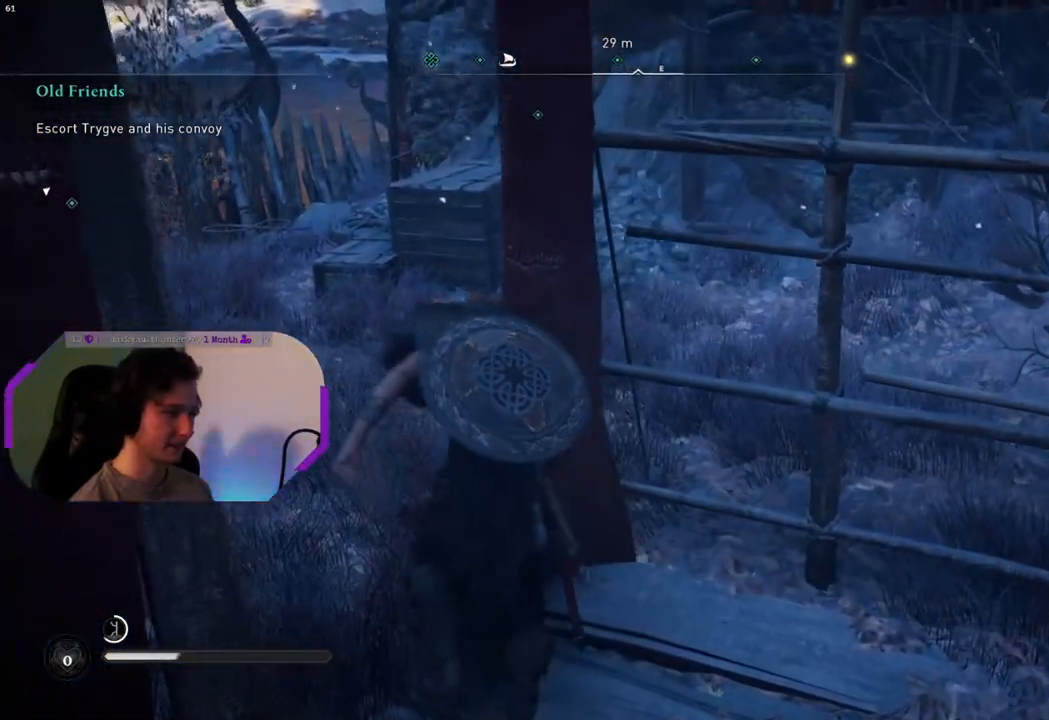
{"buttons": [], "left_stick": "up-left", "right_stick": "center", "events": [[17, "right_stick", "right"], [500, "right_stick", "center"]]}
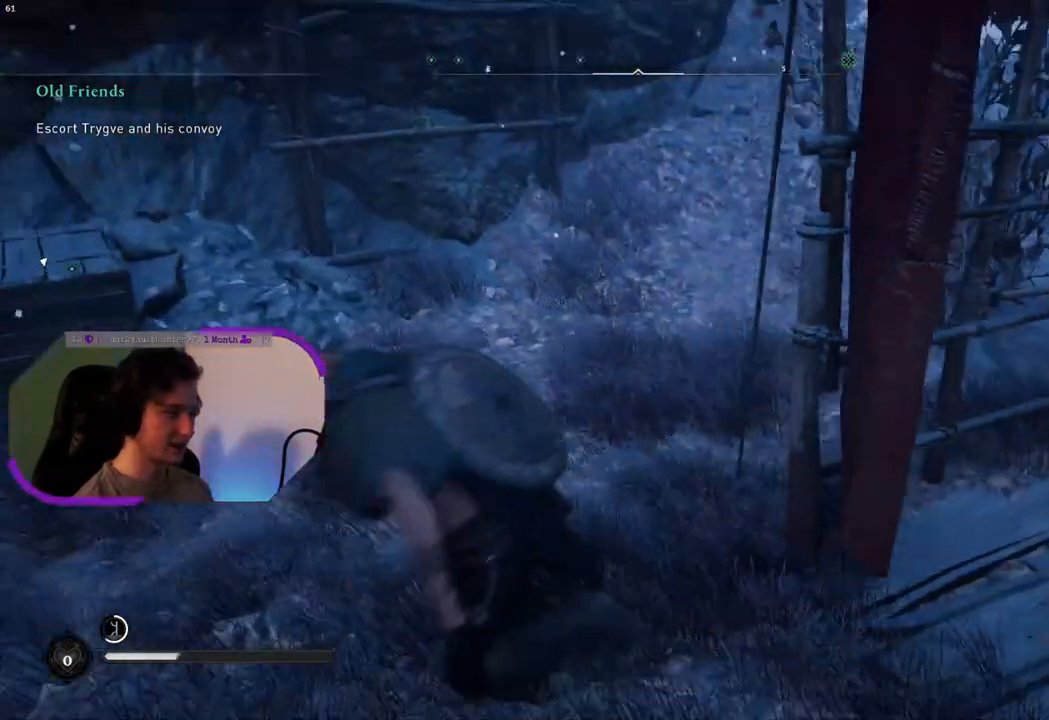
{"buttons": [], "left_stick": "center", "right_stick": "center", "events": [[83, "left_stick", "center"], [200, "START", "down"], [333, "START", "up"]]}
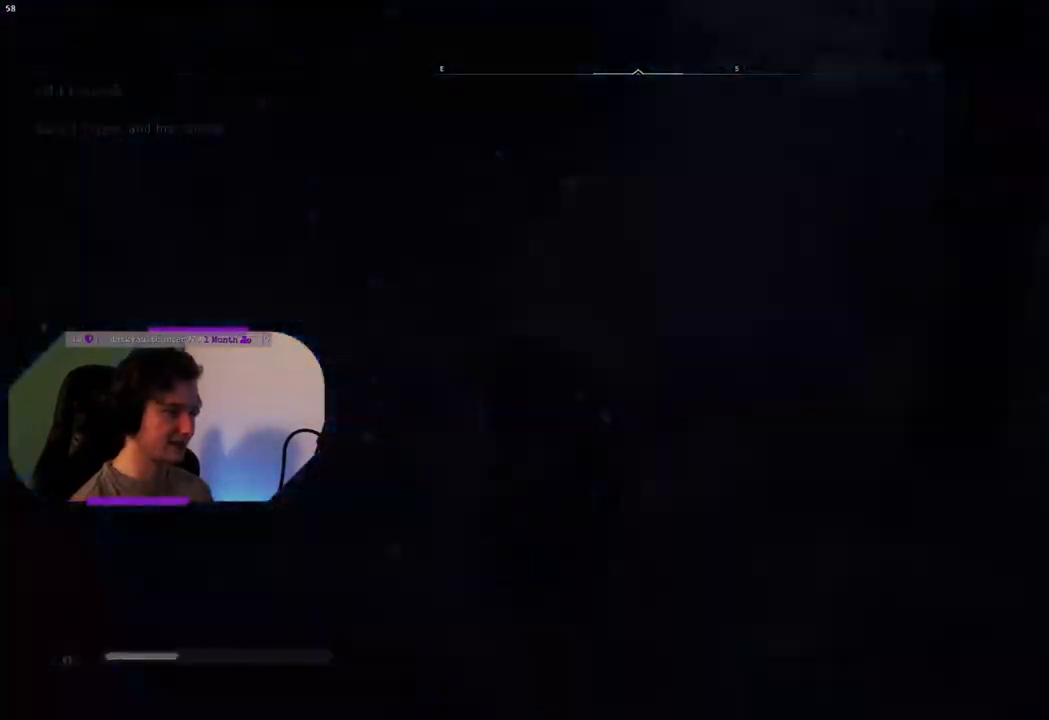
{"buttons": [], "left_stick": "down-left", "right_stick": "center", "events": [[450, "left_stick", "down-left"]]}
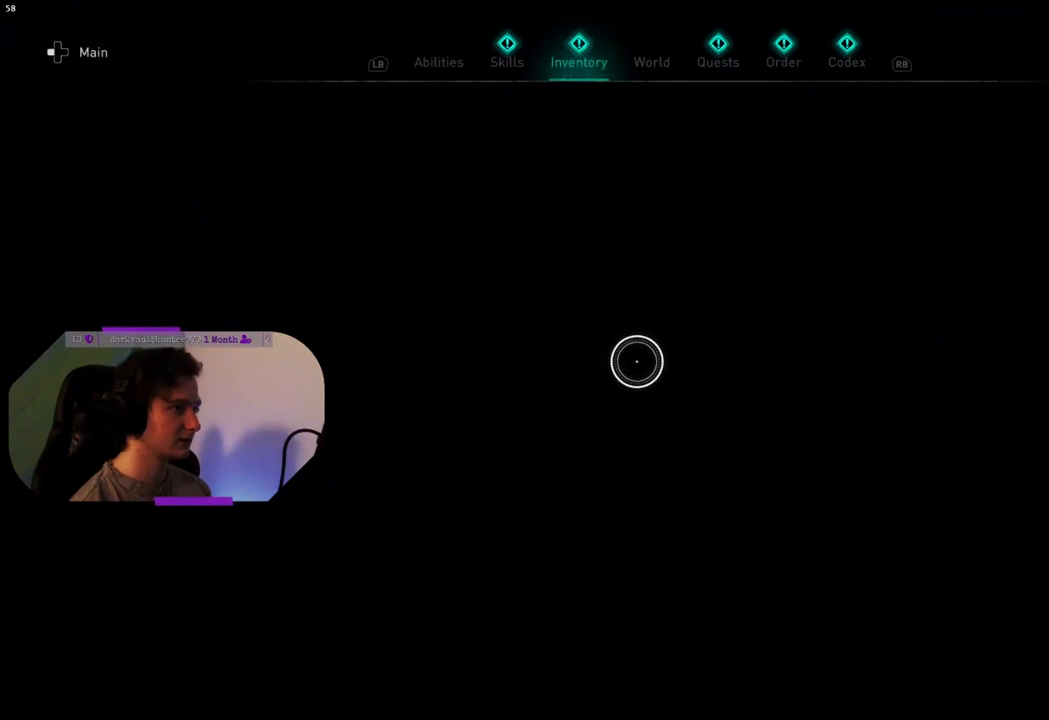
{"buttons": [], "left_stick": "left", "right_stick": "center", "events": [[217, "left_stick", "left"]]}
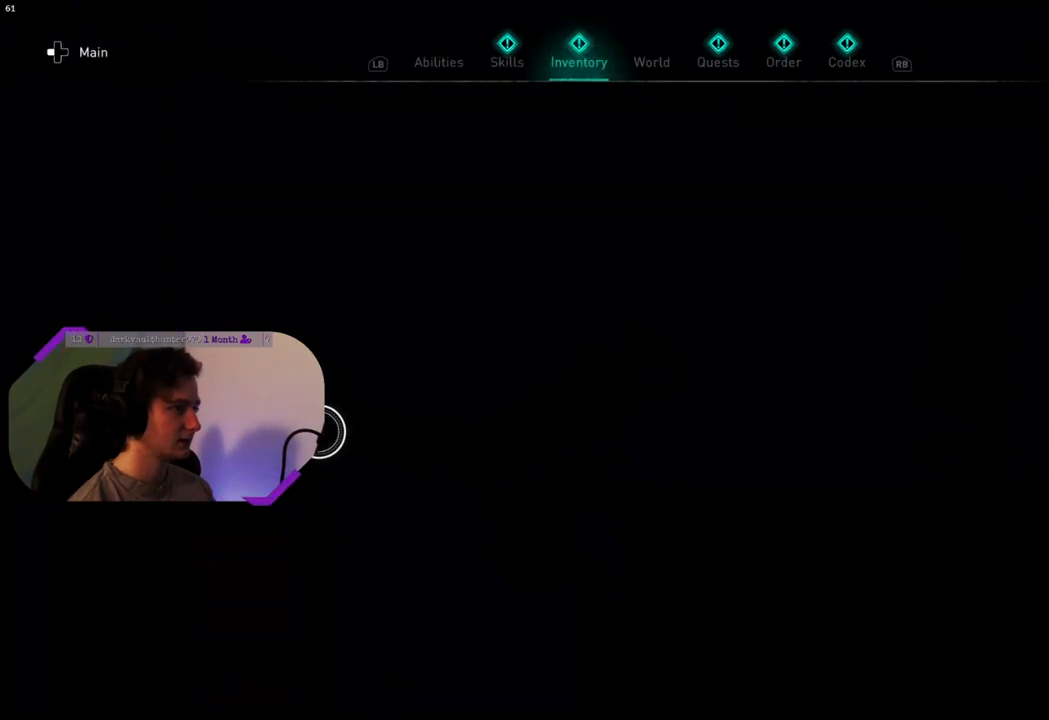
{"buttons": [], "left_stick": "down", "right_stick": "center", "events": [[233, "left_stick", "center"], [500, "left_stick", "down"]]}
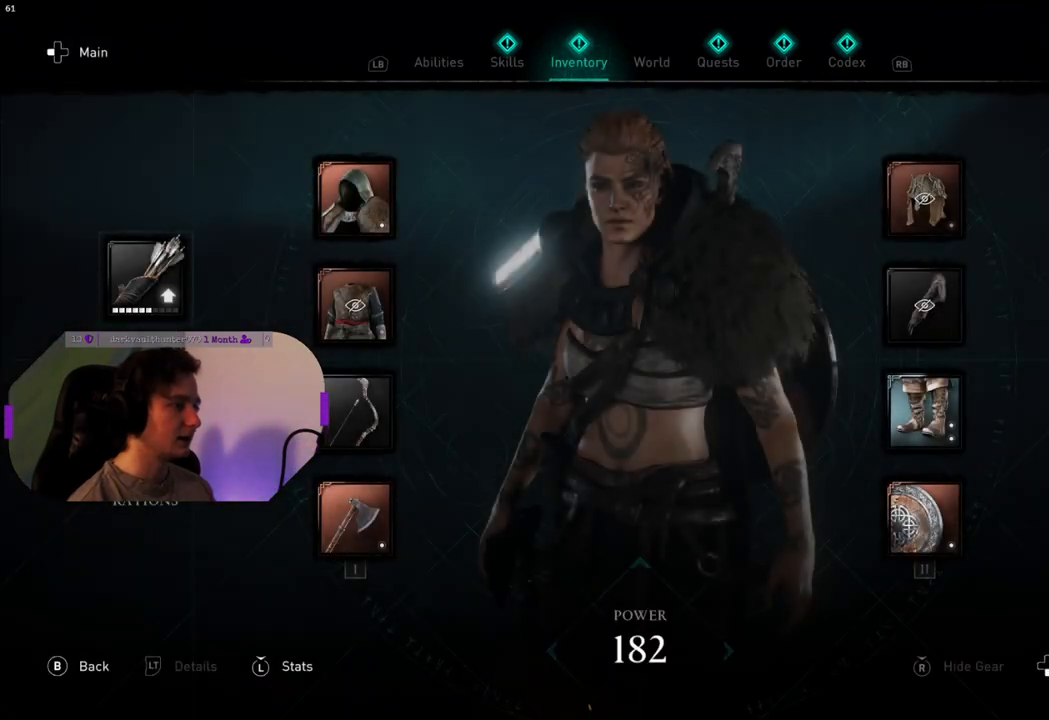
{"buttons": [], "left_stick": "center", "right_stick": "center", "events": [[167, "left_stick", "center"]]}
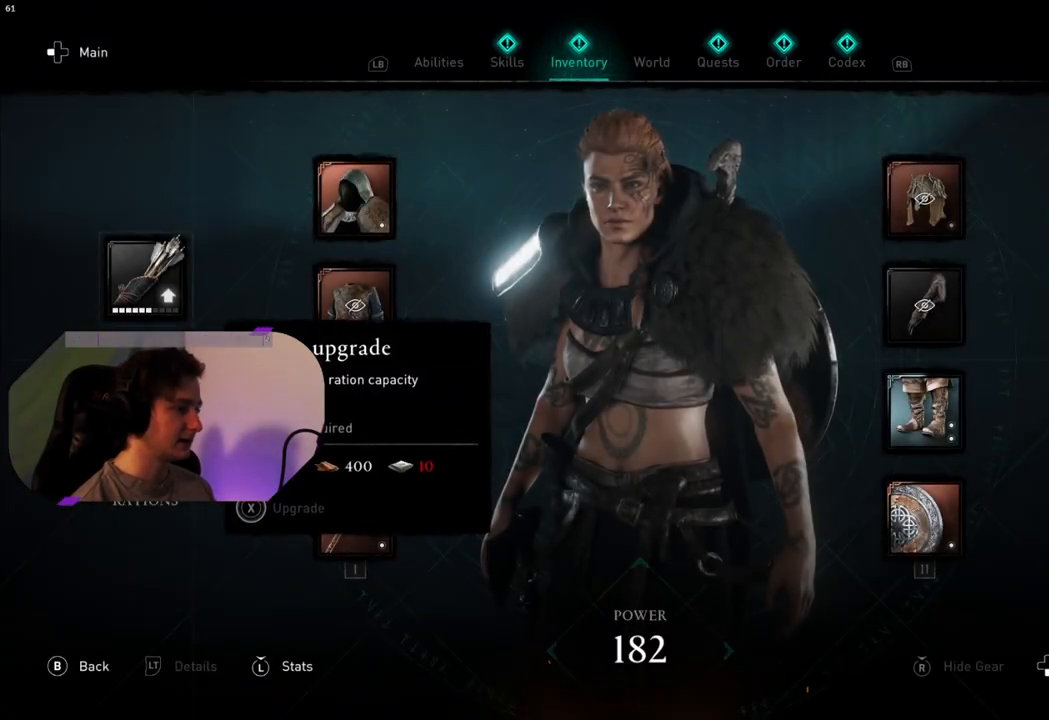
{"buttons": [], "left_stick": "center", "right_stick": "center", "events": []}
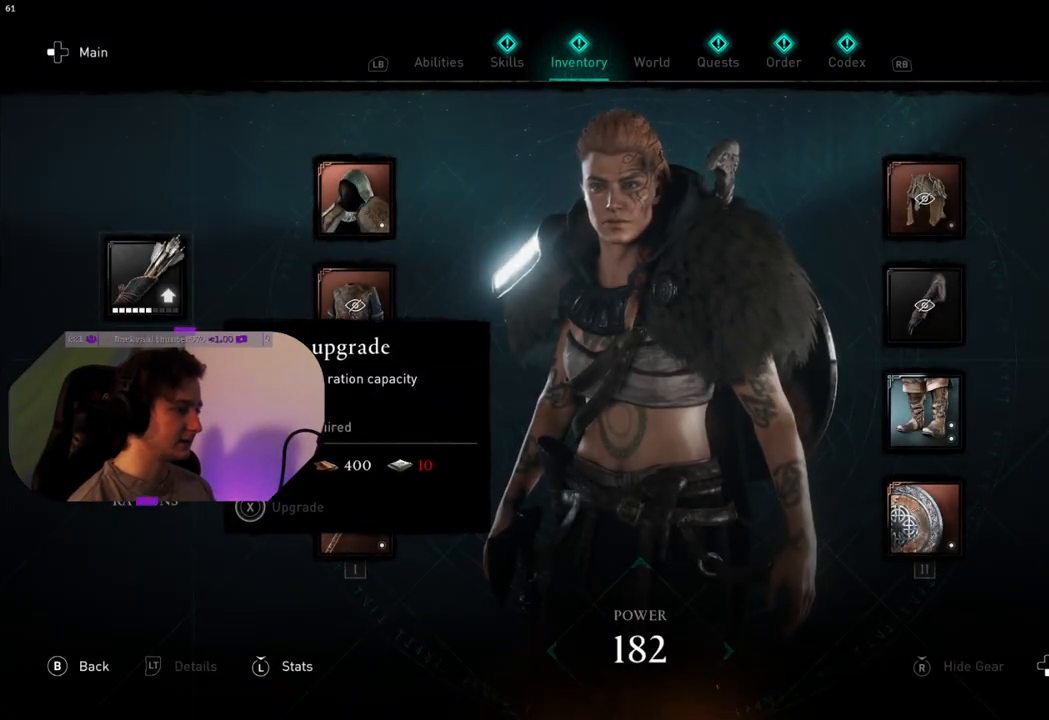
{"buttons": [], "left_stick": "up", "right_stick": "center", "events": [[183, "left_stick", "up"]]}
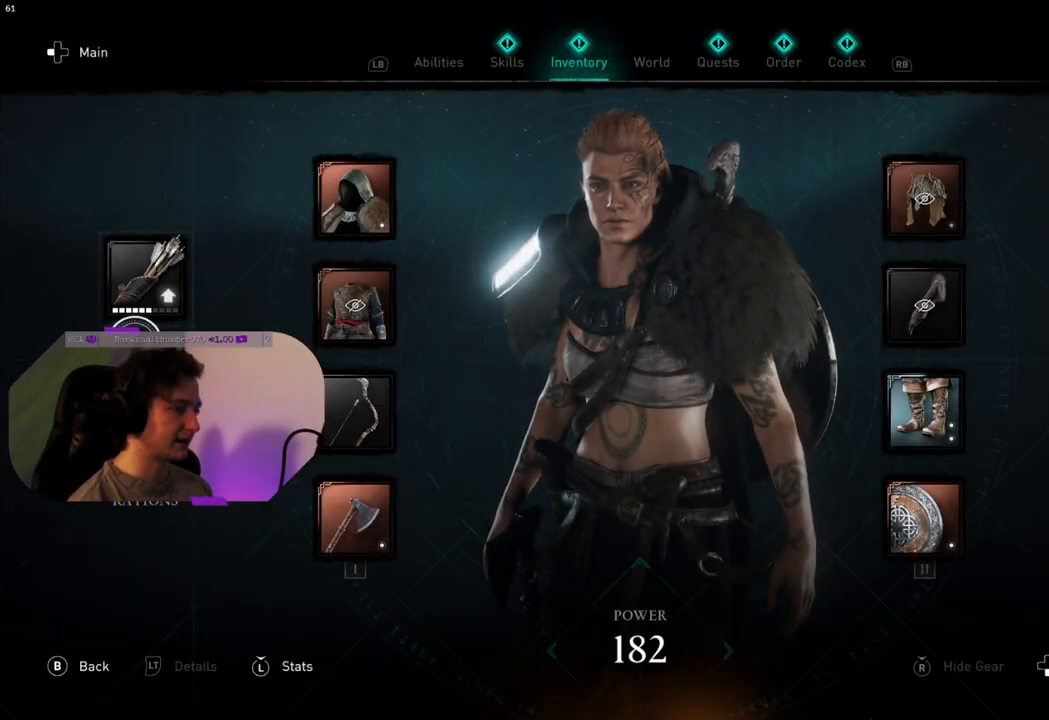
{"buttons": [], "left_stick": "center", "right_stick": "center", "events": [[133, "left_stick", "center"]]}
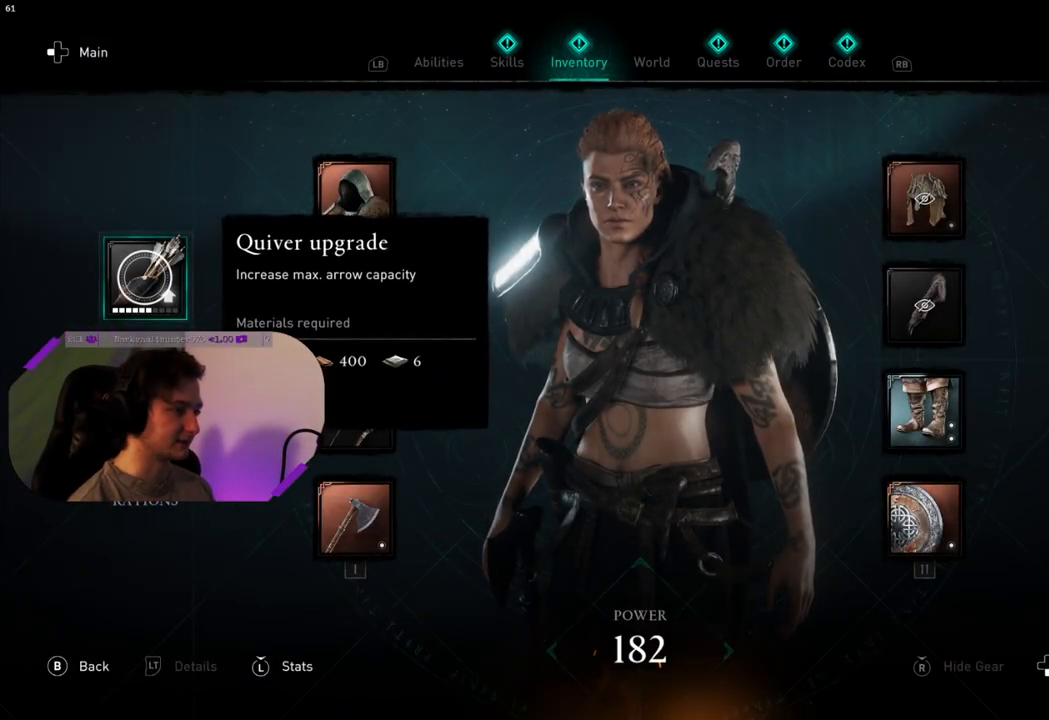
{"buttons": [], "left_stick": "center", "right_stick": "center", "events": []}
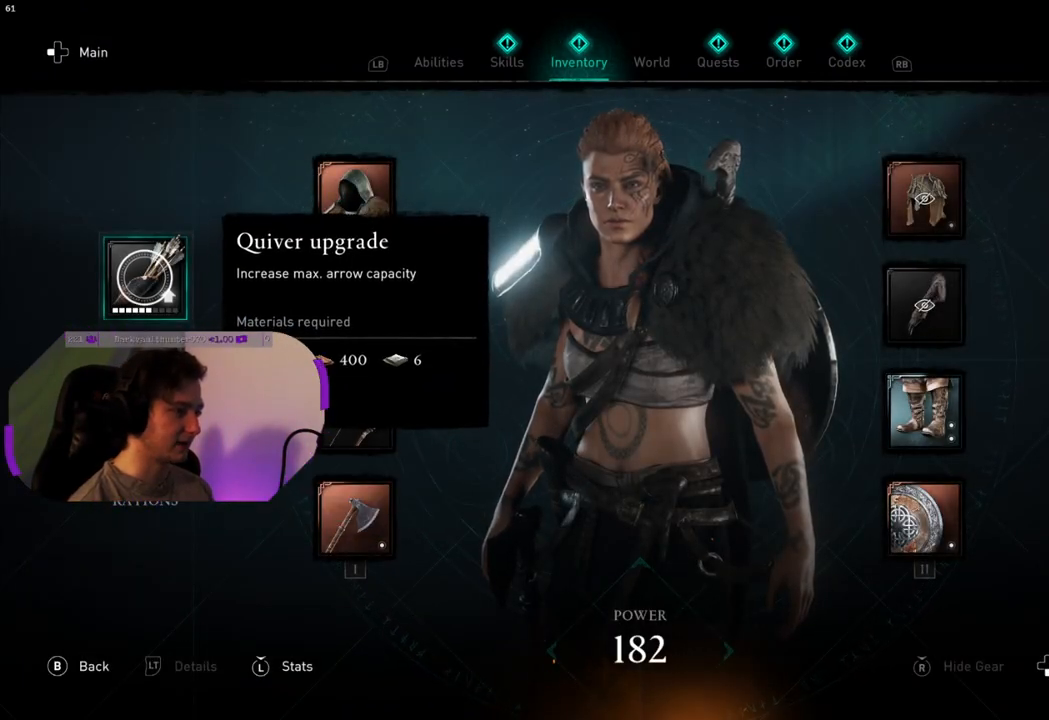
{"buttons": [], "left_stick": "center", "right_stick": "center", "events": []}
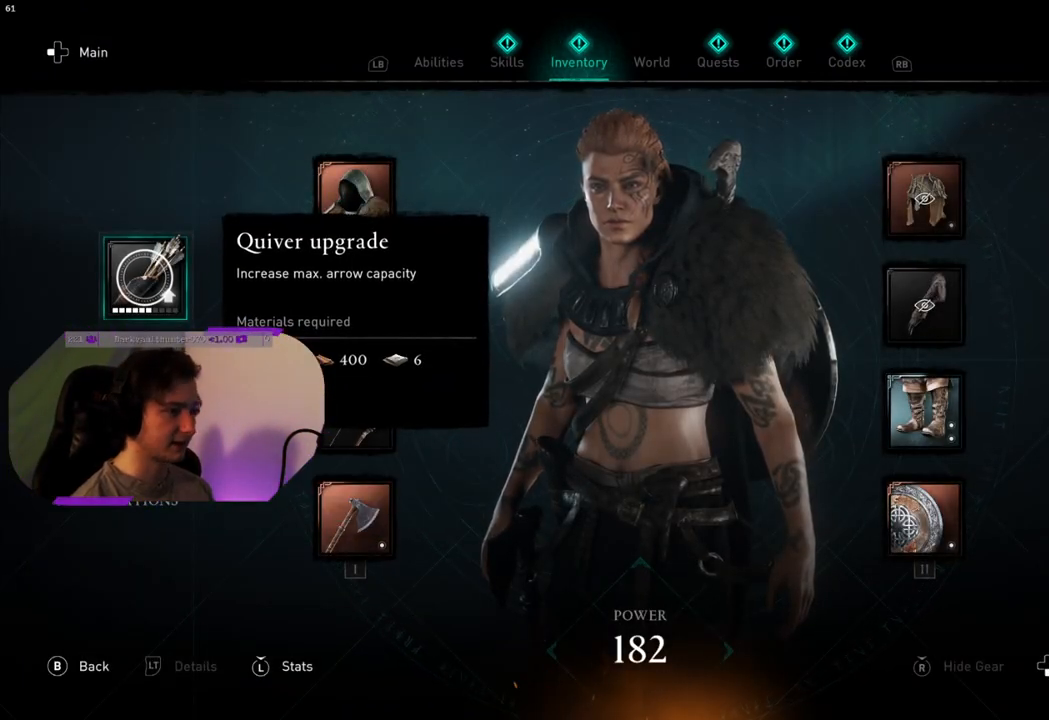
{"buttons": [], "left_stick": "center", "right_stick": "center", "events": [[300, "CIRCLE", "down"], [417, "CIRCLE", "up"]]}
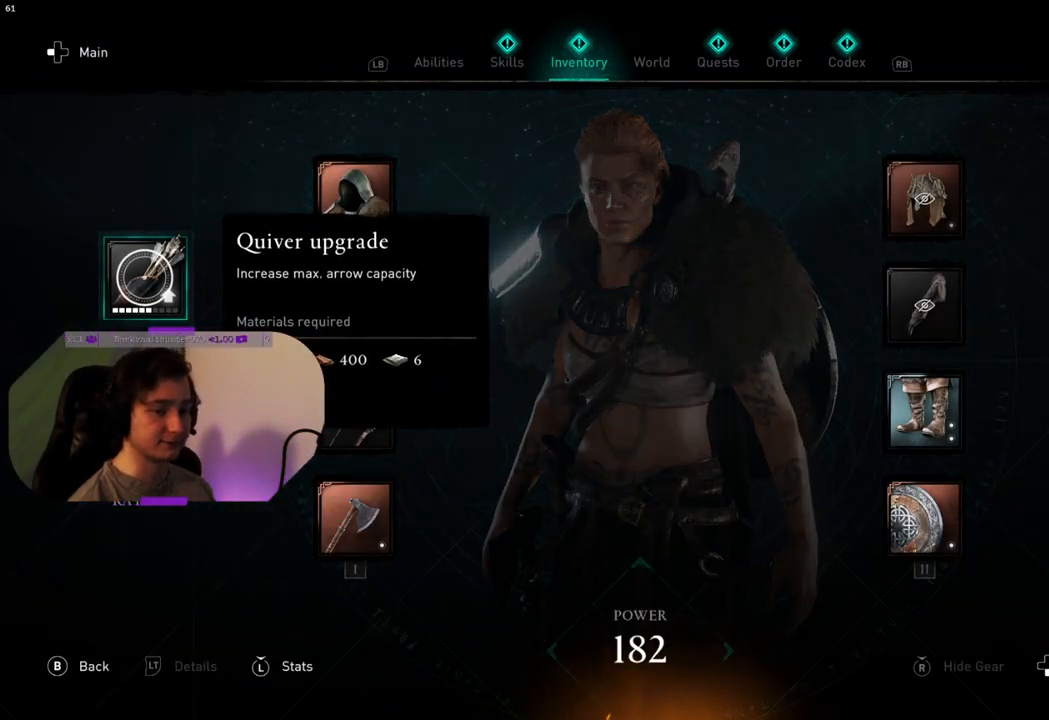
{"buttons": [], "left_stick": "center", "right_stick": "center", "events": []}
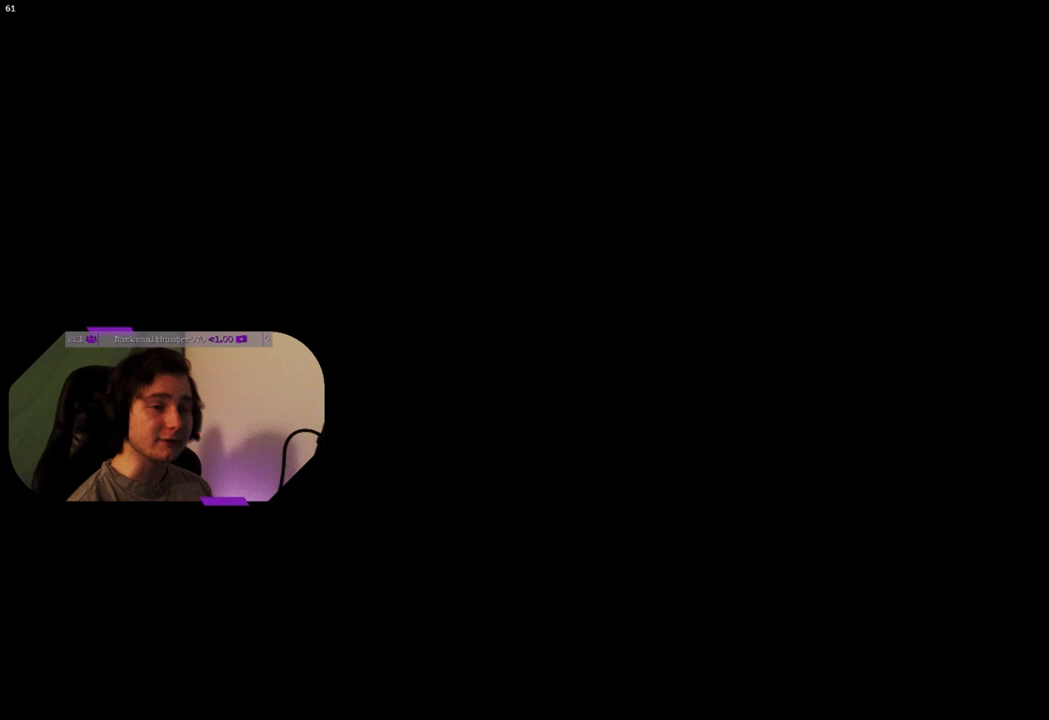
{"buttons": [], "left_stick": "center", "right_stick": "center", "events": []}
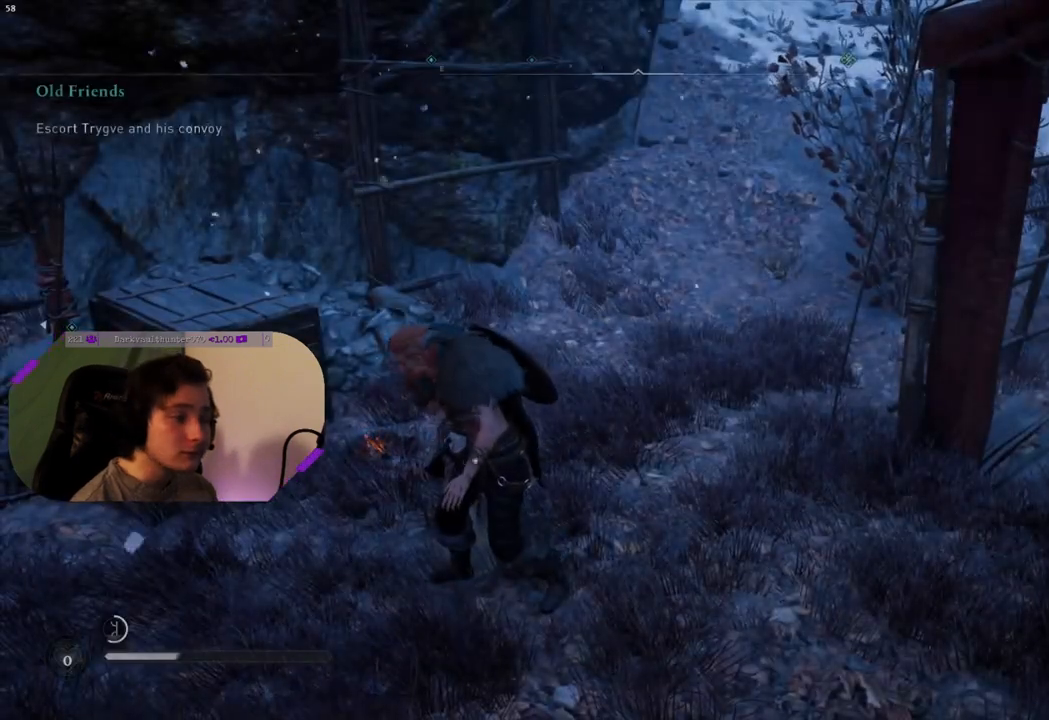
{"buttons": [], "left_stick": "center", "right_stick": "up-right", "events": [[100, "right_stick", "right"], [283, "right_stick", "up-right"]]}
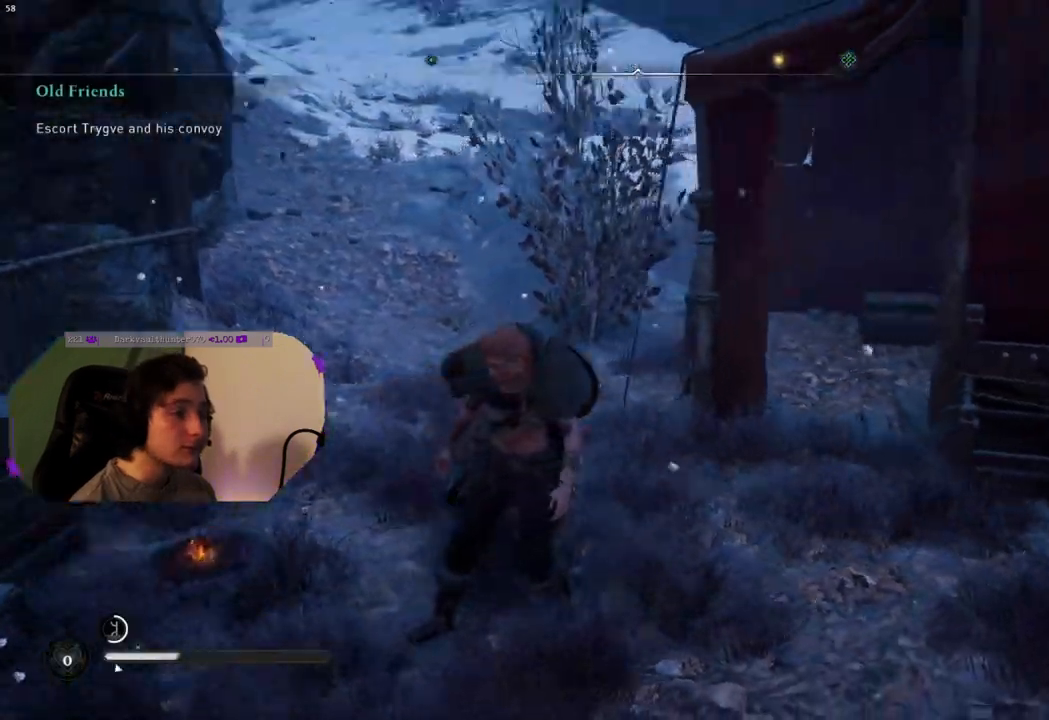
{"buttons": [], "left_stick": "up-left", "right_stick": "center", "events": [[117, "right_stick", "center"], [183, "left_stick", "up-left"]]}
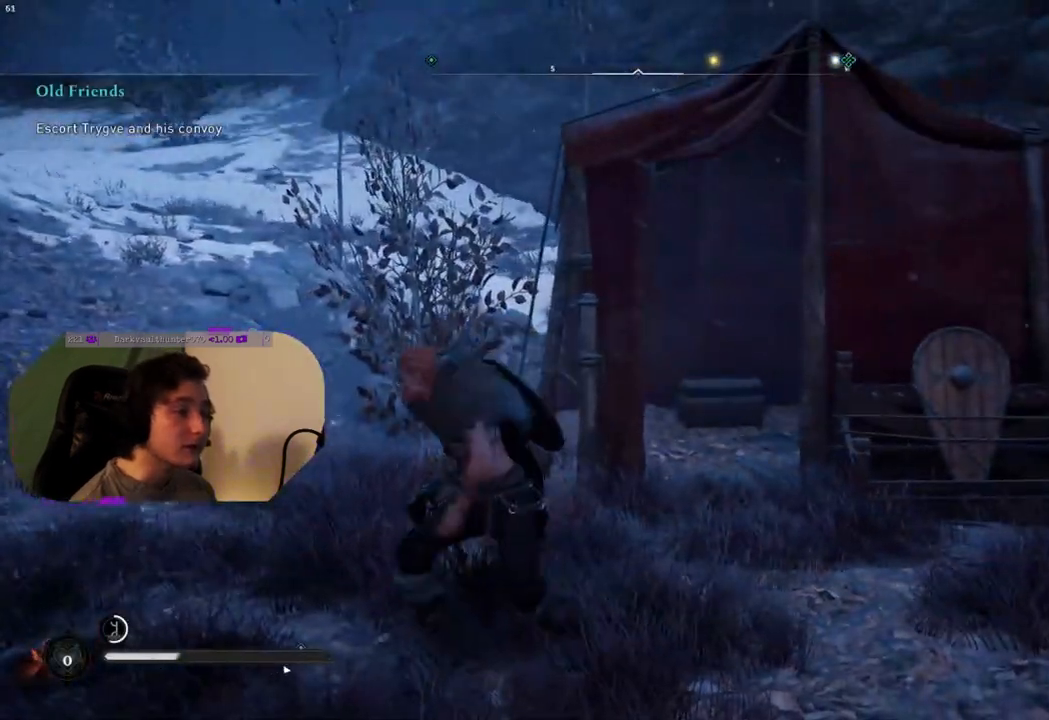
{"buttons": [], "left_stick": "up-left", "right_stick": "center", "events": [[183, "right_stick", "right"], [500, "right_stick", "center"]]}
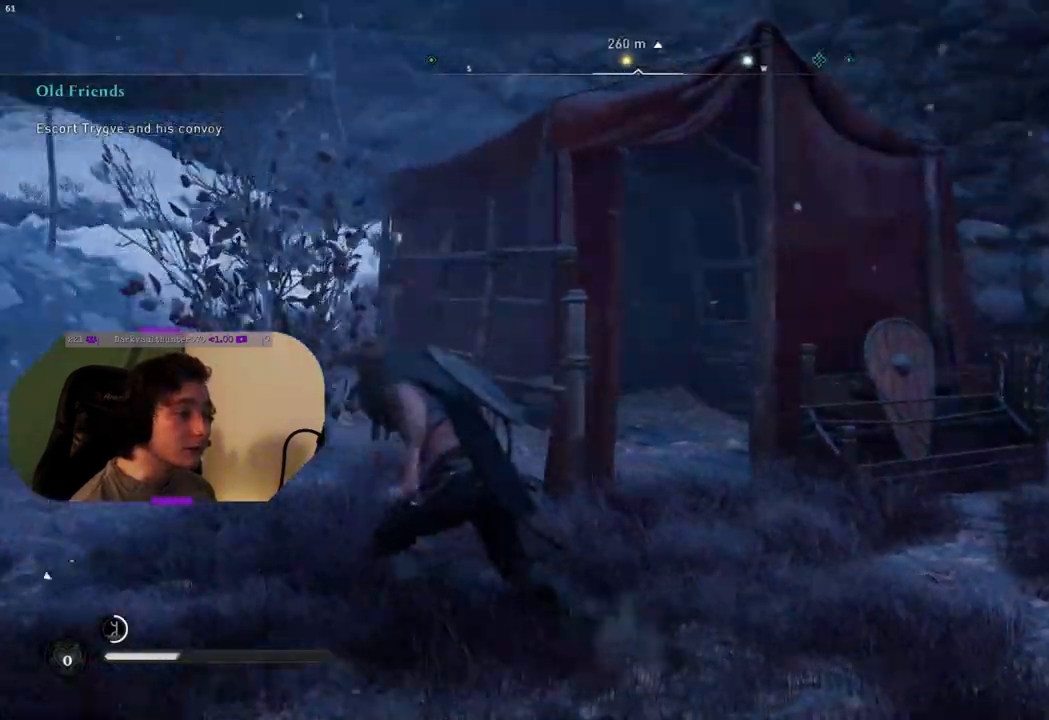
{"buttons": [], "left_stick": "up-left", "right_stick": "center", "events": []}
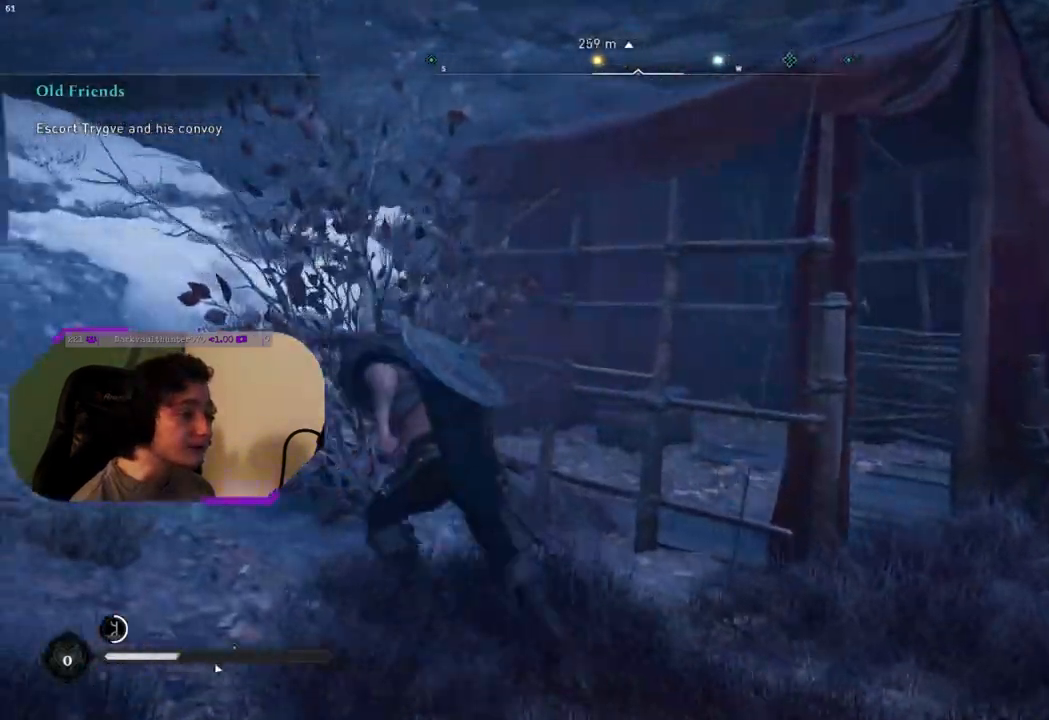
{"buttons": [], "left_stick": "up-left", "right_stick": "down-right", "events": [[83, "right_stick", "right"], [217, "right_stick", "down-right"]]}
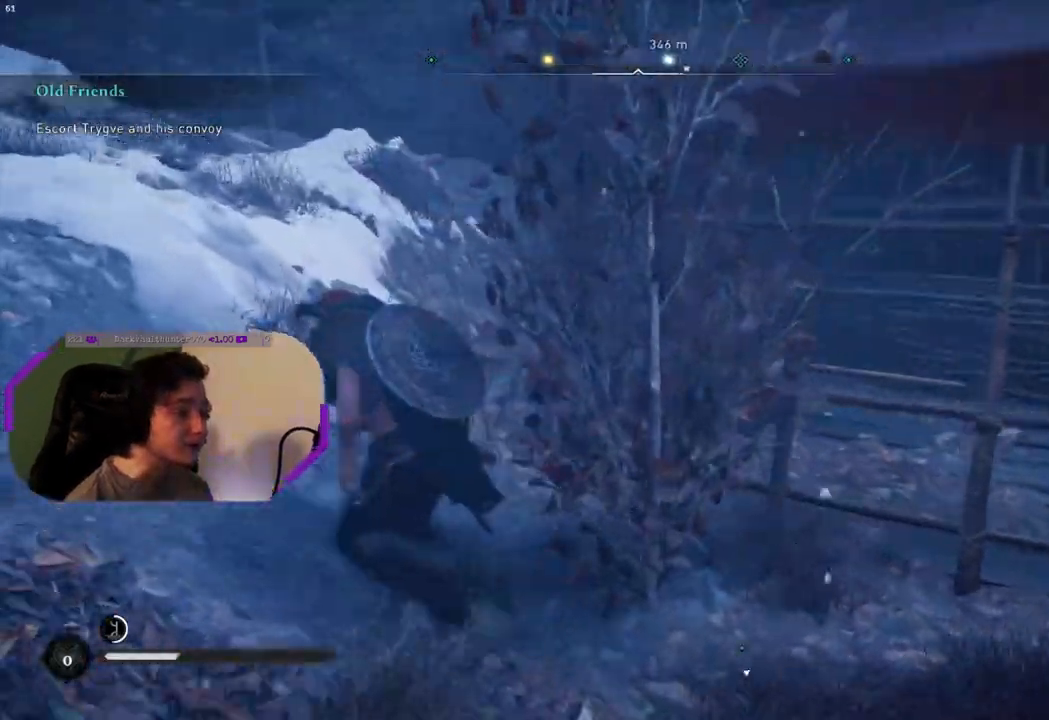
{"buttons": [], "left_stick": "left", "right_stick": "down-right", "events": [[83, "left_stick", "left"]]}
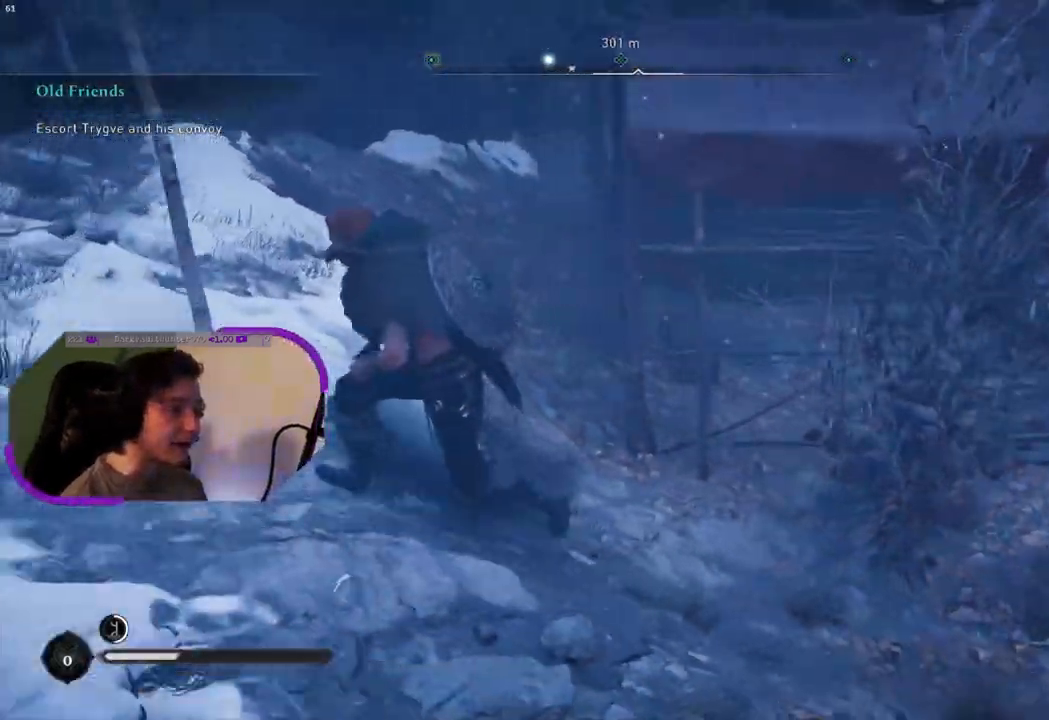
{"buttons": [], "left_stick": "down", "right_stick": "right", "events": [[83, "right_stick", "right"], [233, "left_stick", "down-left"], [500, "left_stick", "down"]]}
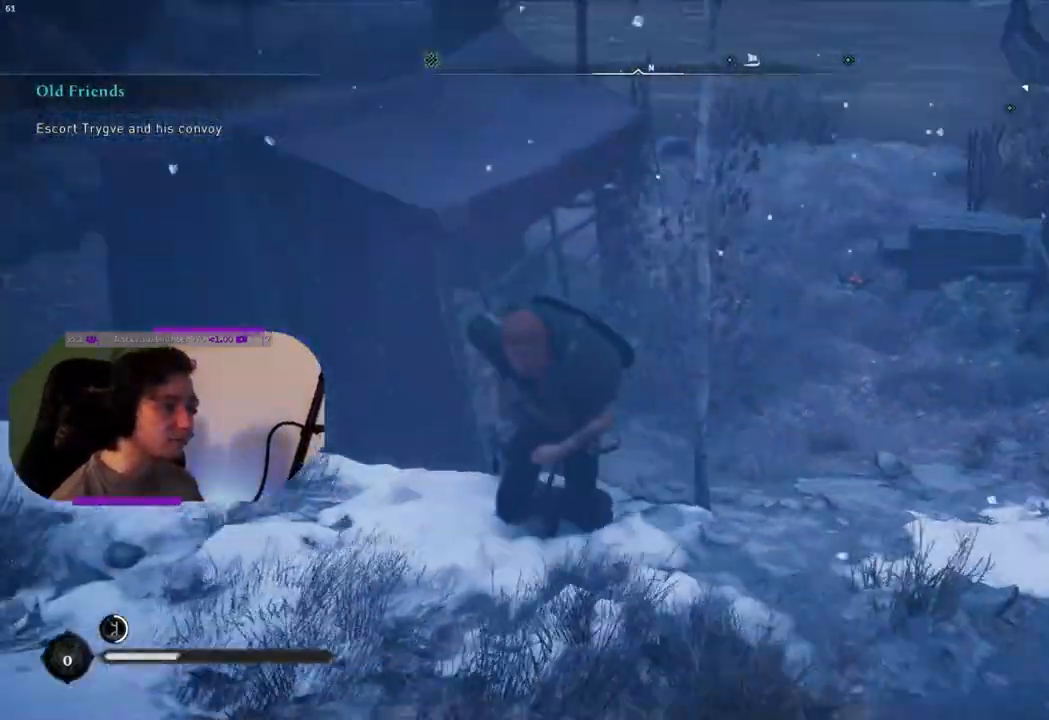
{"buttons": [], "left_stick": "up-right", "right_stick": "up-right", "events": [[133, "left_stick", "down-right"], [183, "right_stick", "up-right"], [233, "left_stick", "right"], [383, "left_stick", "up-right"]]}
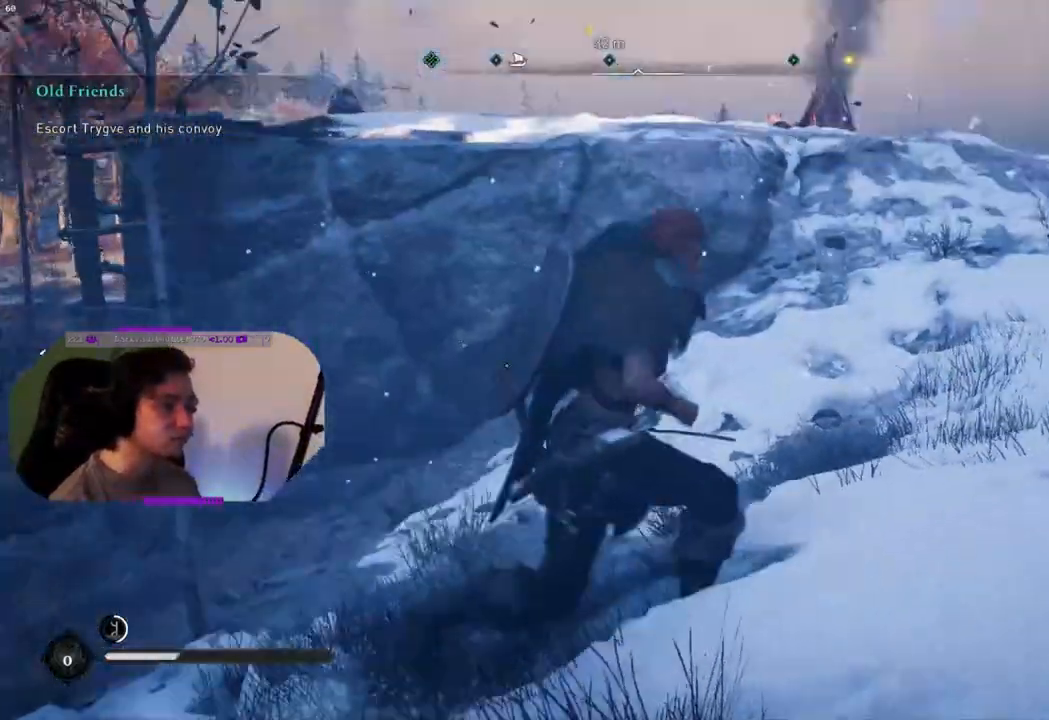
{"buttons": [], "left_stick": "up", "right_stick": "center", "events": [[133, "right_stick", "center"], [383, "left_stick", "up"]]}
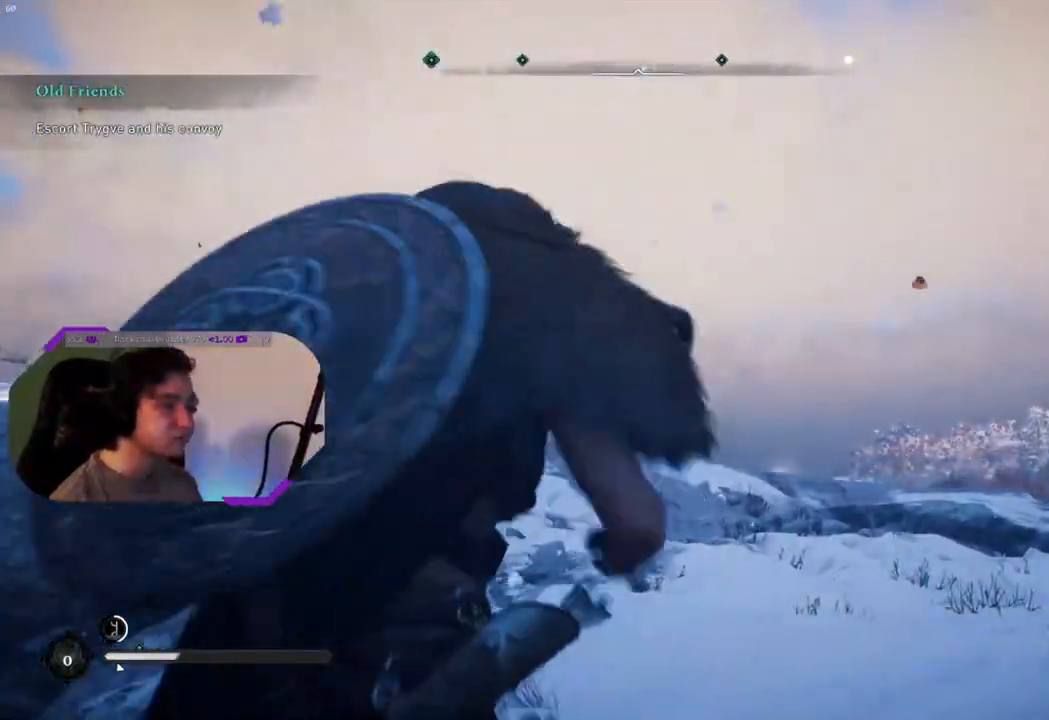
{"buttons": [], "left_stick": "up", "right_stick": "center", "events": [[100, "right_stick", "down"], [367, "right_stick", "center"]]}
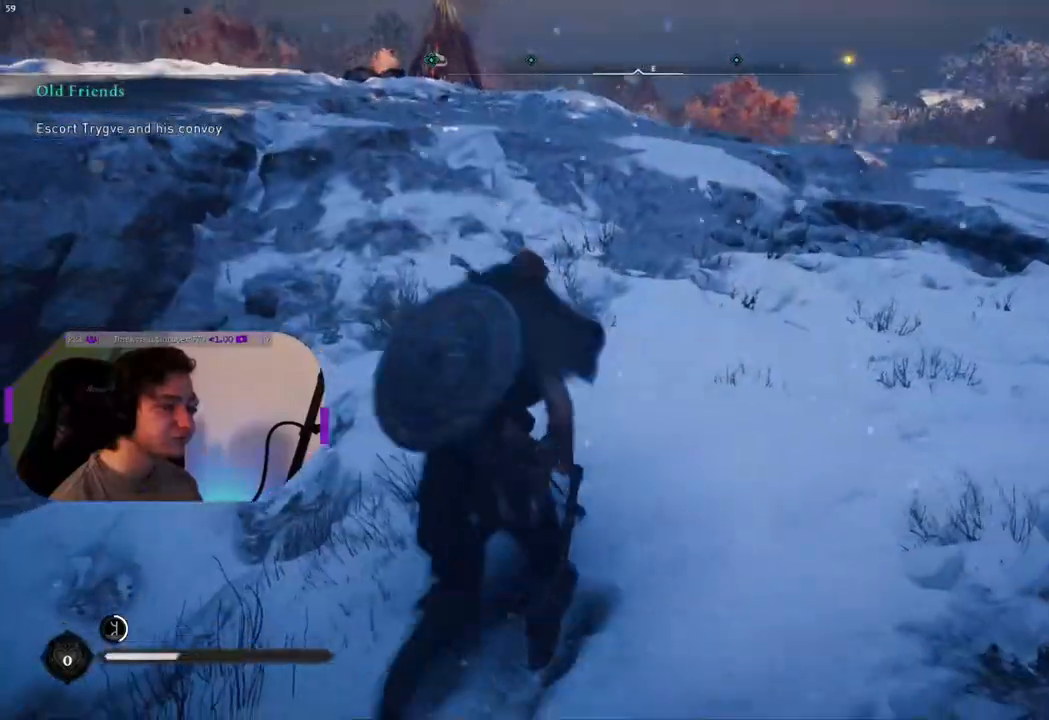
{"buttons": [], "left_stick": "up", "right_stick": "left", "events": [[383, "right_stick", "left"]]}